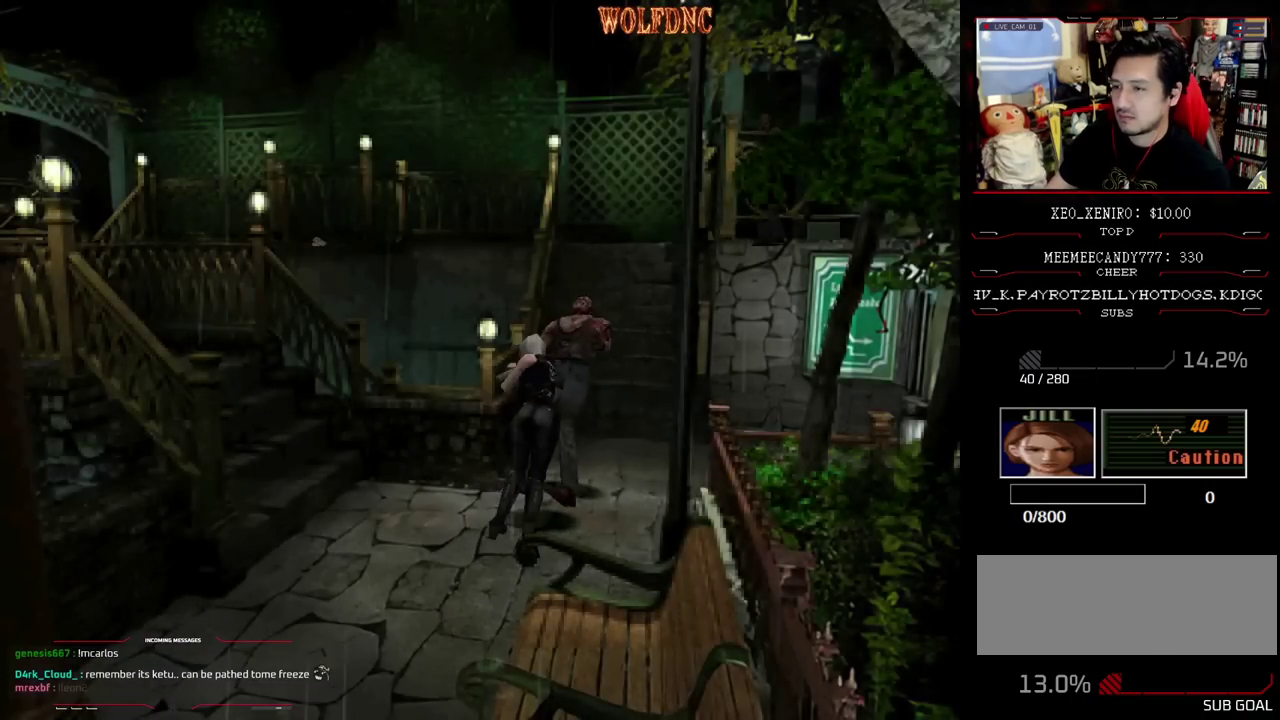
Gameplay with a controller (PlayStation layout); each line is a JSON object with the inputs held at the frame after it. "events" lists button and stick changes between this image and that frame as [ms after this image, input, new state], when the widget could be followed in between. Not read: L3 R3.
{"buttons": [], "events": [[17, "R1", "up"]]}
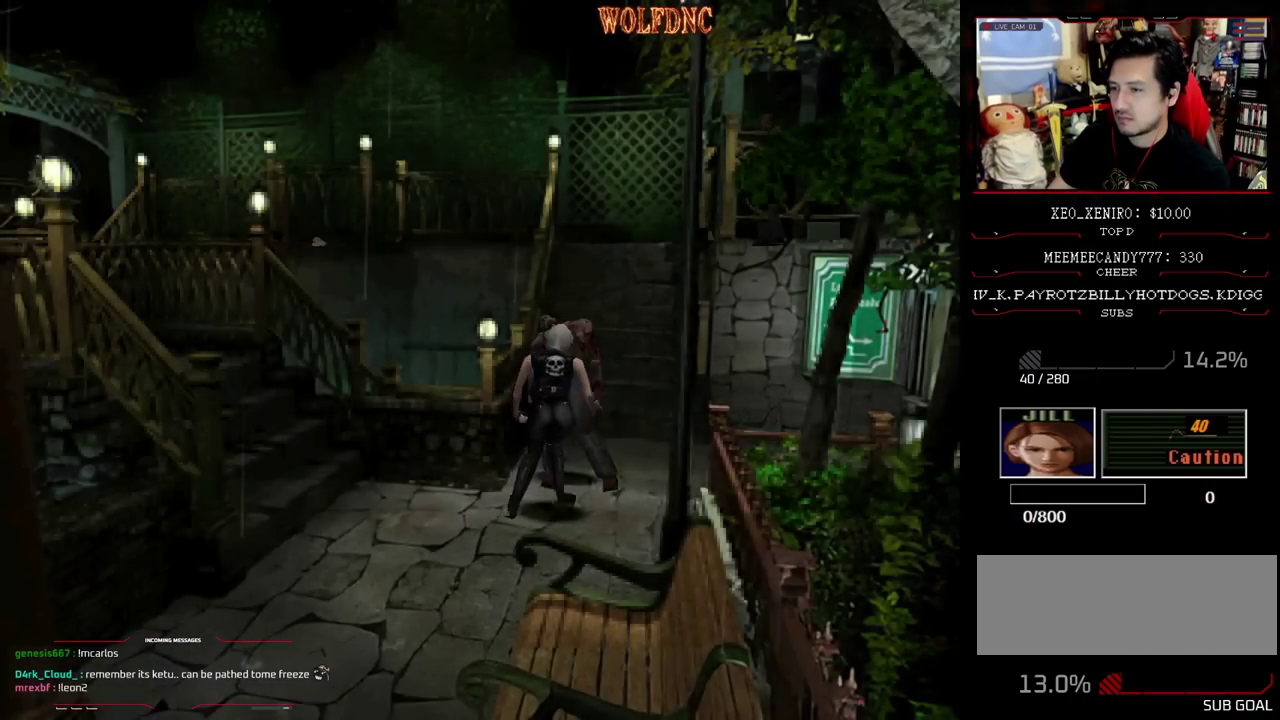
{"buttons": ["DPAD_RIGHT"], "events": [[117, "DPAD_RIGHT", "down"]]}
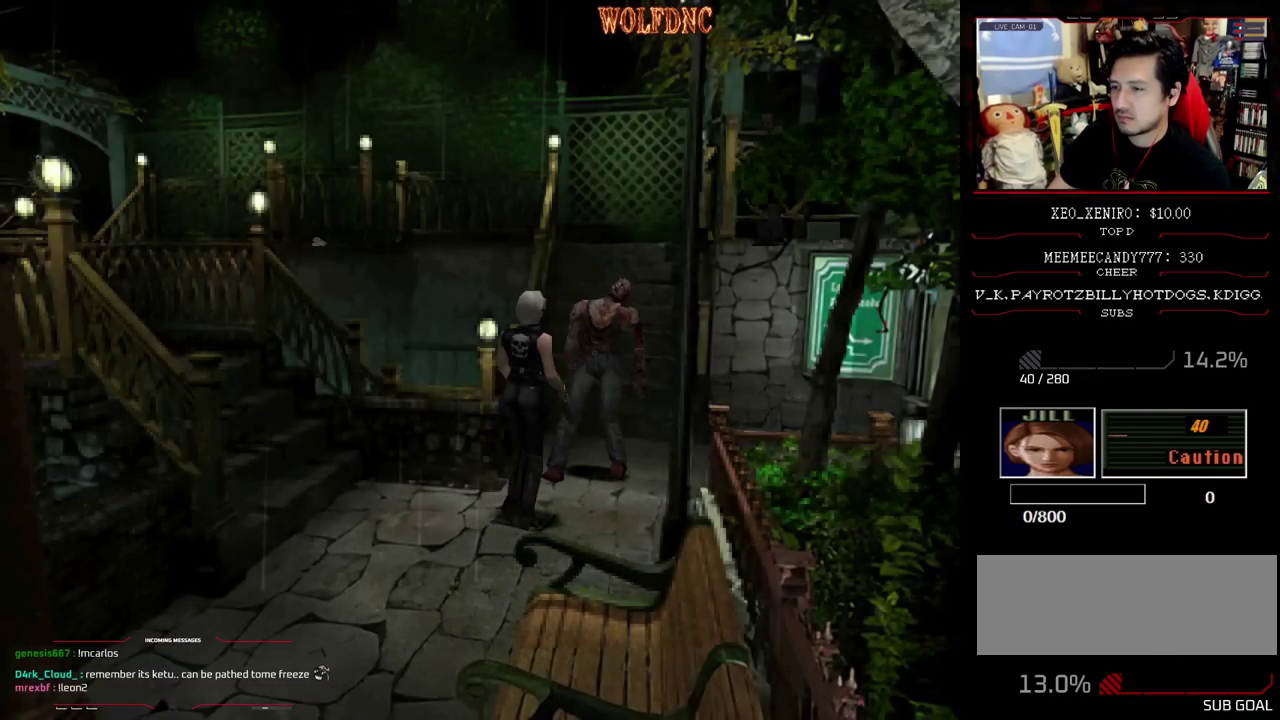
{"buttons": ["SQUARE", "DPAD_UP", "DPAD_RIGHT"], "events": [[83, "DPAD_DOWN", "down"], [183, "SQUARE", "down"], [283, "DPAD_DOWN", "up"], [283, "SQUARE", "up"], [367, "DPAD_UP", "down"], [367, "SQUARE", "down"]]}
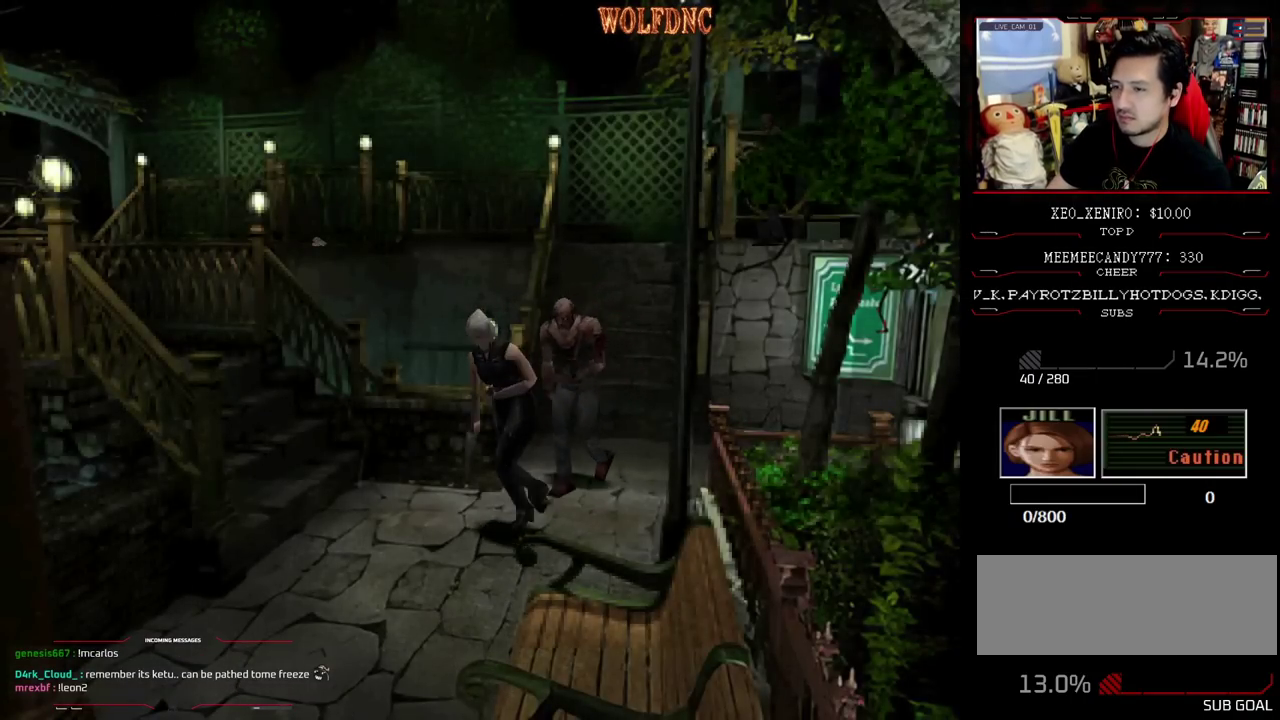
{"buttons": ["SQUARE", "DPAD_UP", "DPAD_RIGHT"], "events": []}
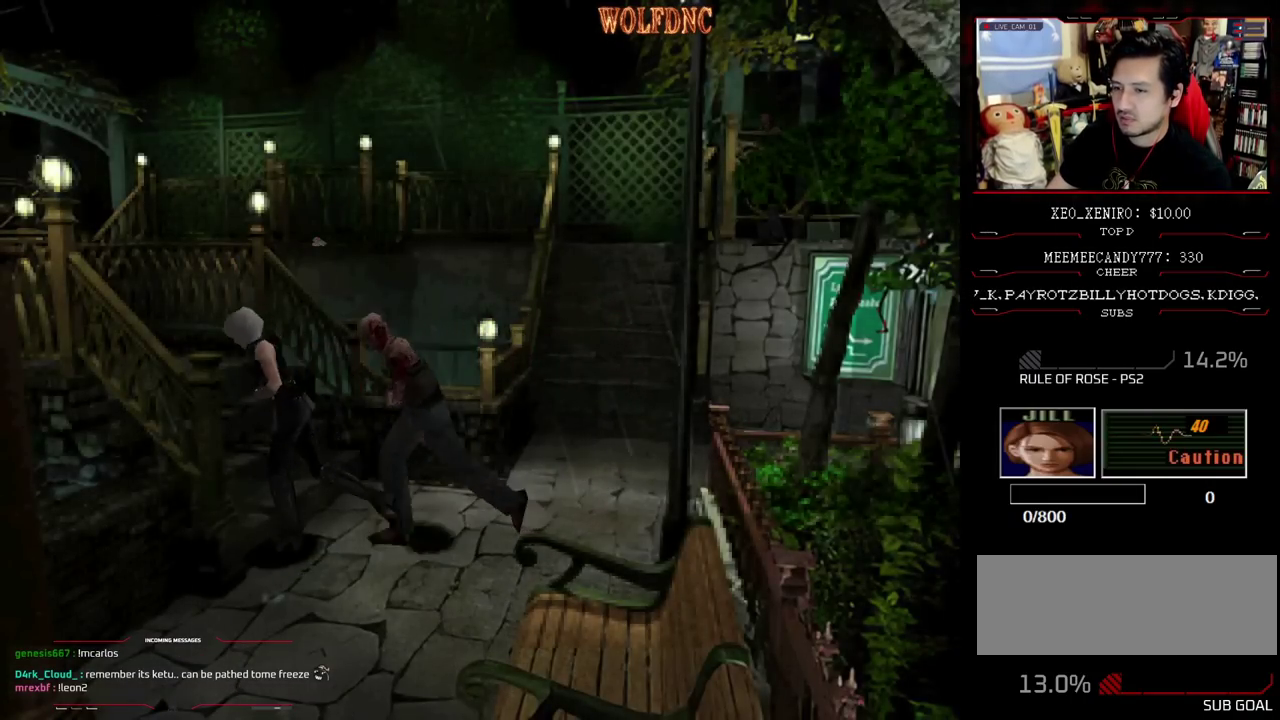
{"buttons": ["SQUARE", "DPAD_UP", "DPAD_LEFT"], "events": [[267, "DPAD_RIGHT", "up"], [400, "DPAD_LEFT", "down"]]}
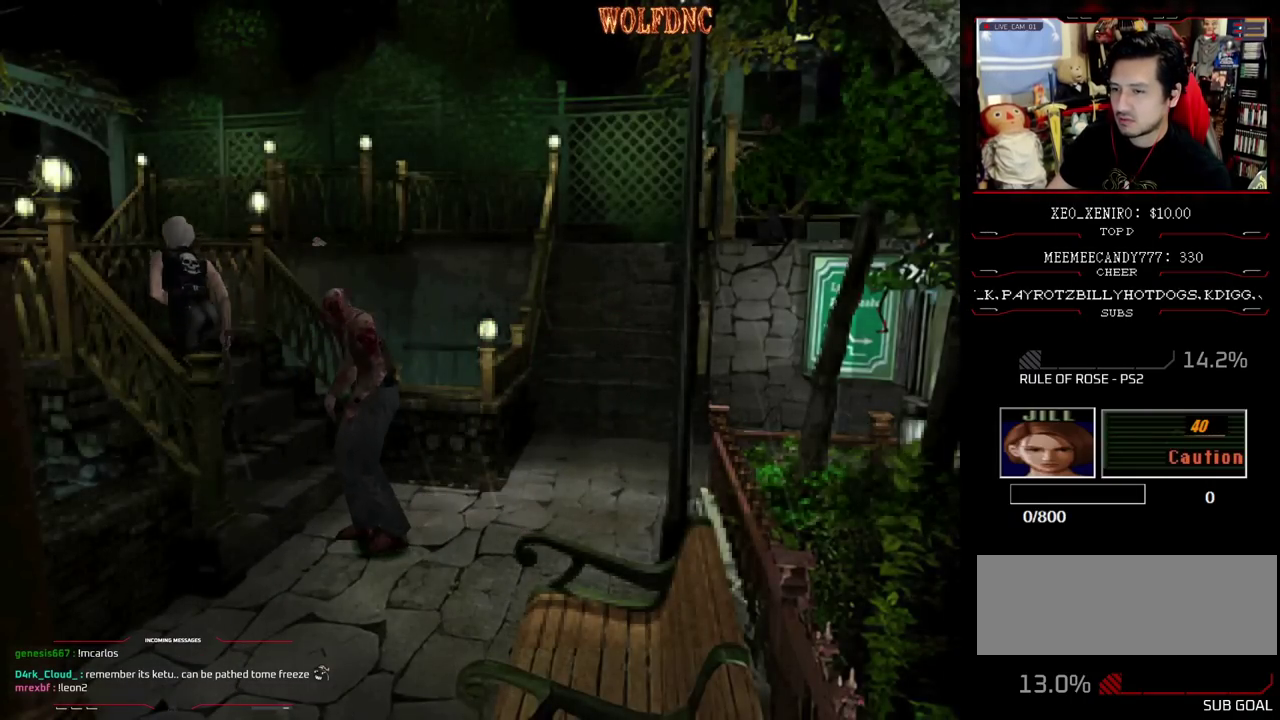
{"buttons": ["SQUARE", "DPAD_DOWN", "DPAD_LEFT"], "events": [[233, "DPAD_UP", "up"], [283, "SQUARE", "up"], [367, "DPAD_DOWN", "down"], [417, "SQUARE", "down"]]}
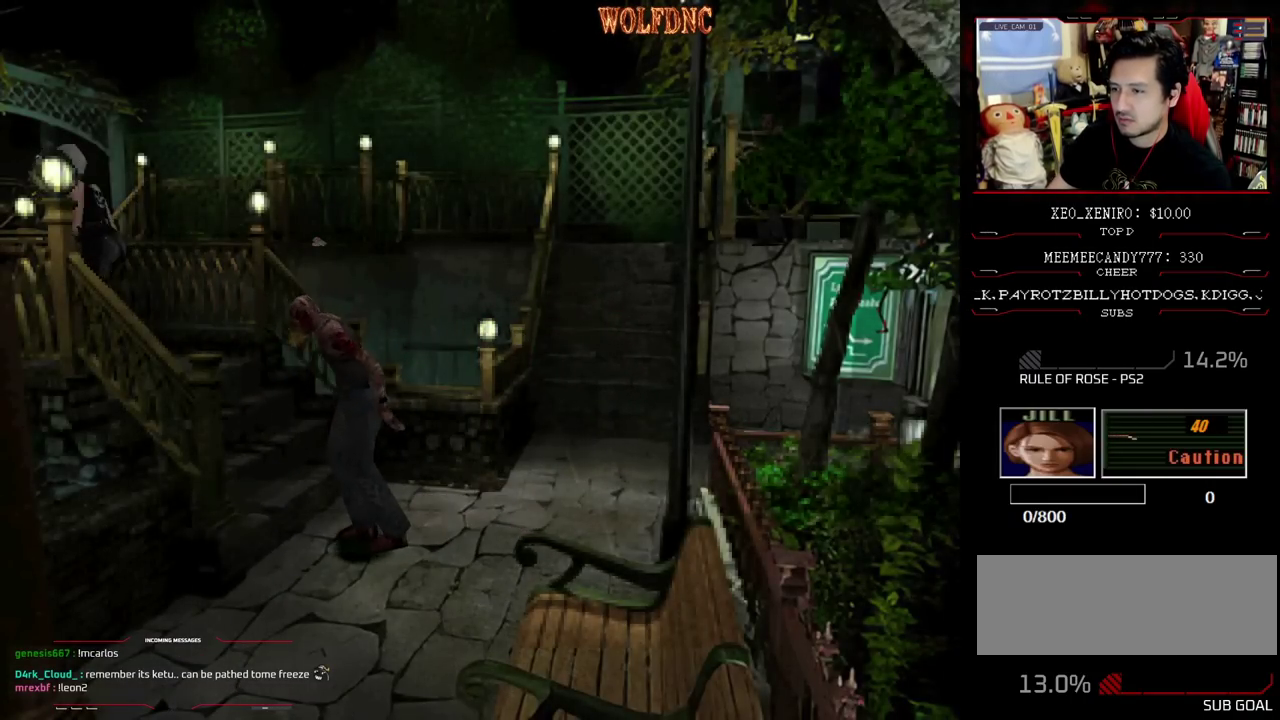
{"buttons": ["DPAD_DOWN", "DPAD_LEFT"], "events": [[17, "DPAD_DOWN", "up"], [17, "SQUARE", "up"], [383, "DPAD_DOWN", "down"]]}
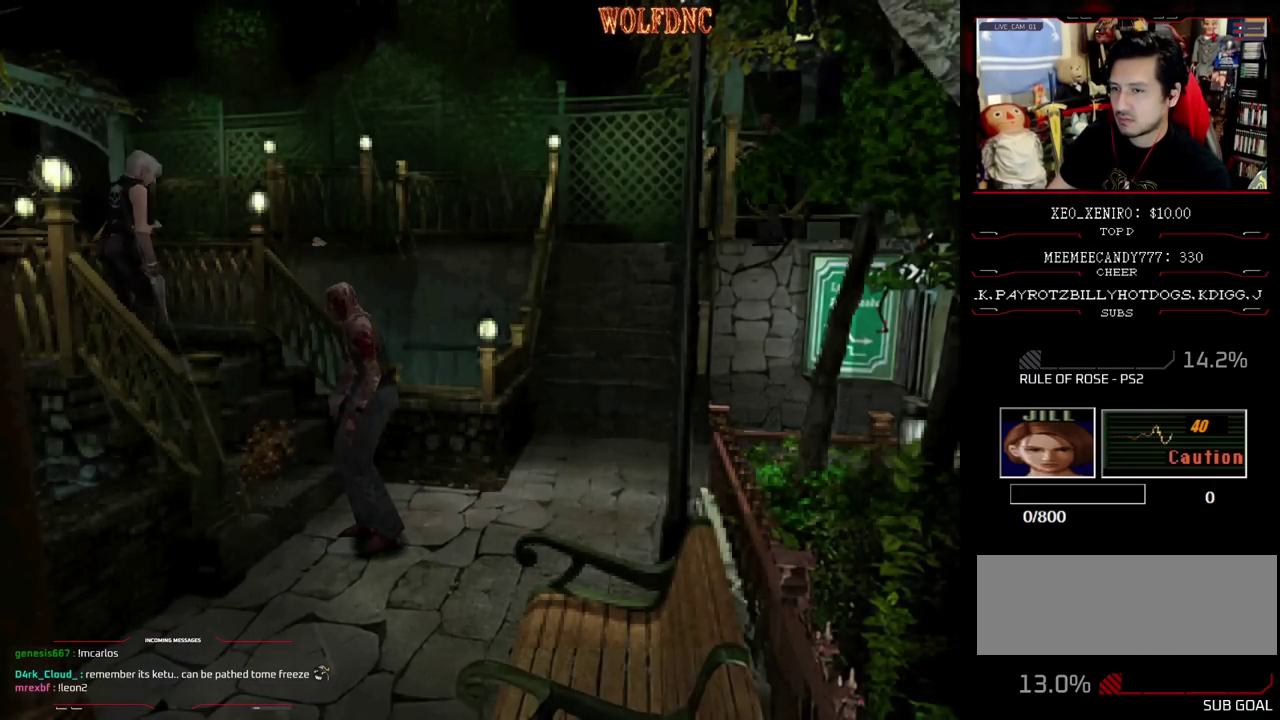
{"buttons": ["SQUARE", "DPAD_UP"], "events": [[267, "DPAD_DOWN", "up"], [300, "DPAD_LEFT", "up"], [400, "DPAD_UP", "down"], [450, "SQUARE", "down"]]}
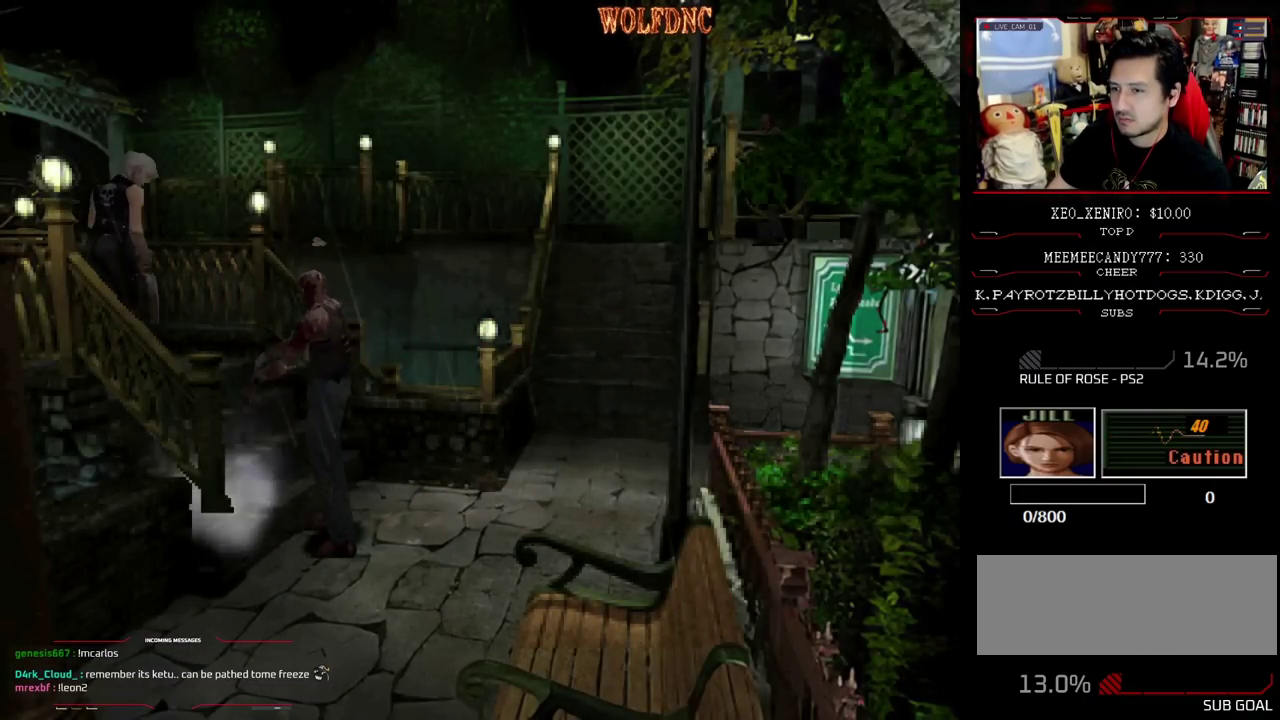
{"buttons": ["SQUARE", "DPAD_UP", "DPAD_RIGHT"], "events": [[133, "DPAD_LEFT", "down"], [183, "DPAD_LEFT", "up"], [183, "DPAD_RIGHT", "down"]]}
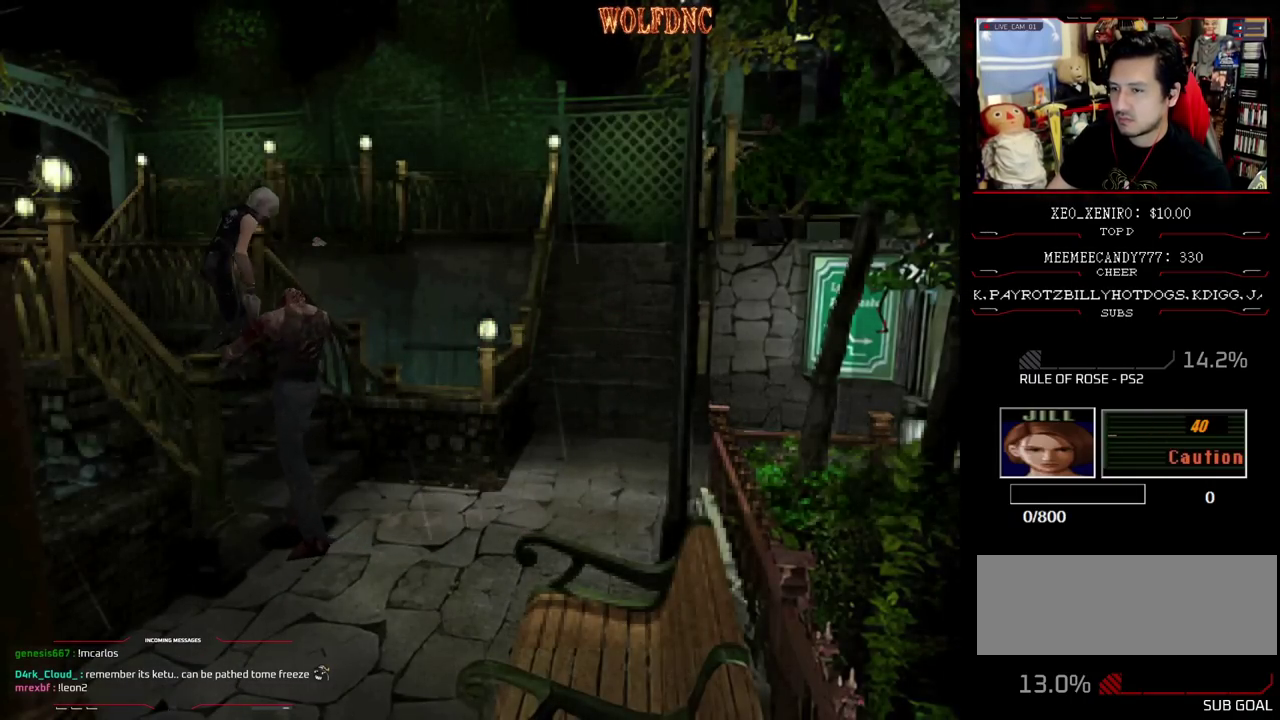
{"buttons": ["SQUARE", "DPAD_UP"], "events": [[100, "DPAD_RIGHT", "up"], [200, "DPAD_RIGHT", "down"], [333, "DPAD_RIGHT", "up"]]}
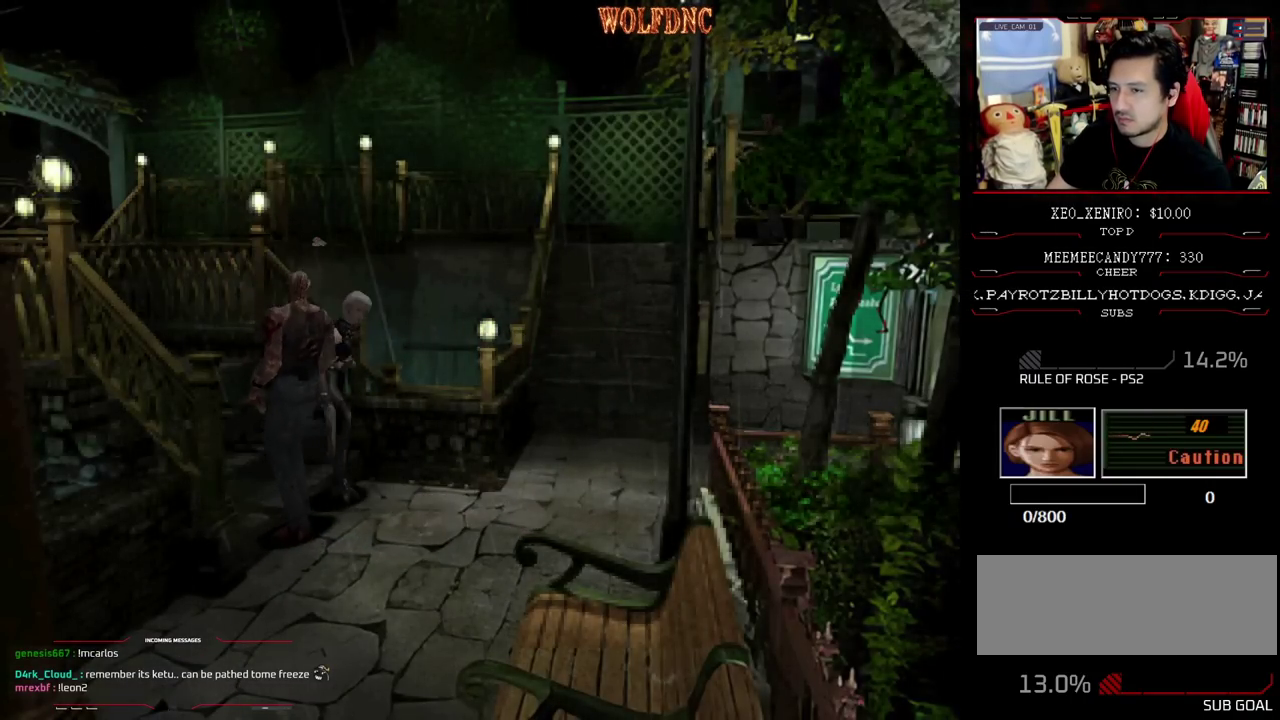
{"buttons": ["SQUARE", "DPAD_UP", "DPAD_LEFT"], "events": [[200, "DPAD_LEFT", "down"]]}
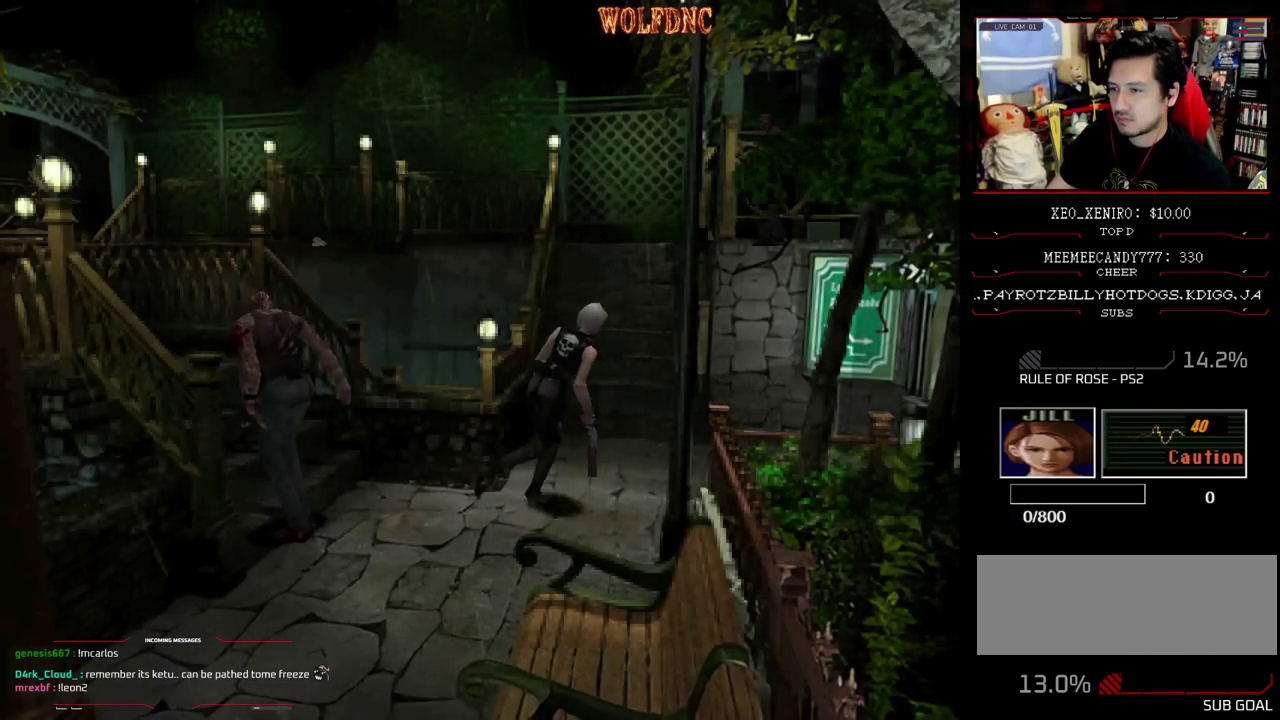
{"buttons": ["SQUARE", "DPAD_UP", "DPAD_LEFT"], "events": []}
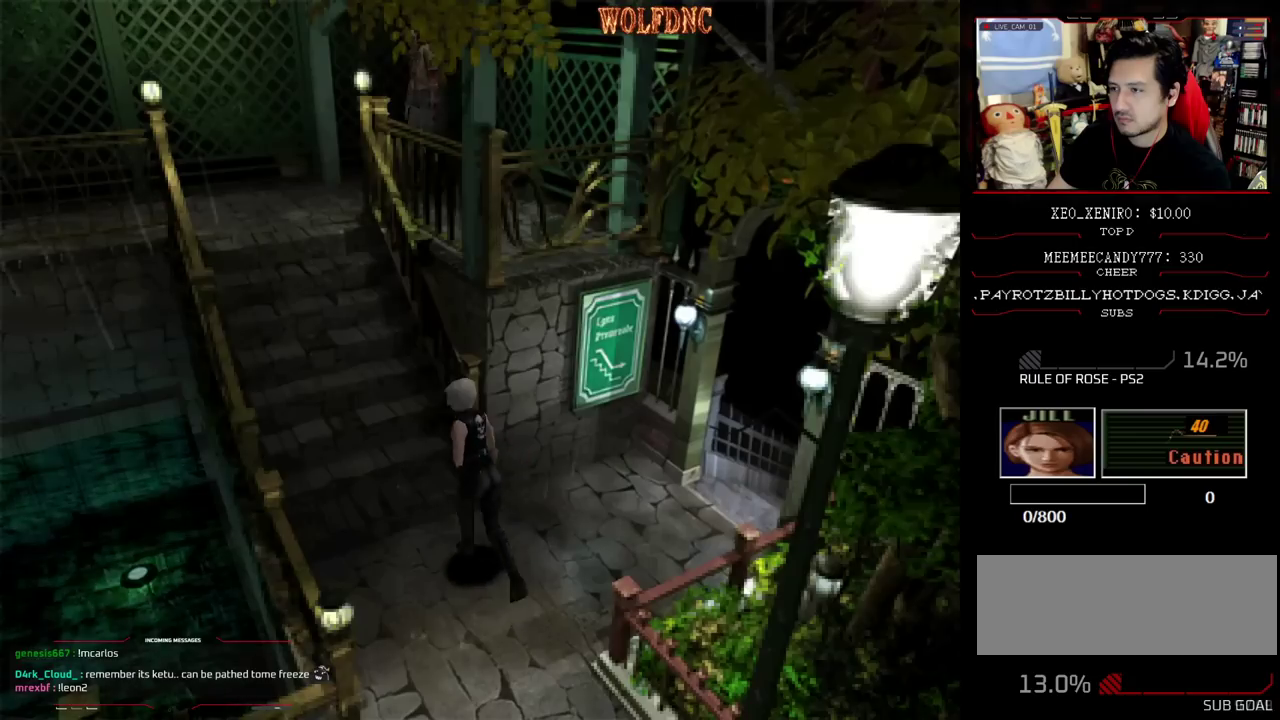
{"buttons": ["SQUARE", "DPAD_UP"], "events": [[150, "DPAD_LEFT", "up"], [250, "DPAD_RIGHT", "down"], [383, "DPAD_RIGHT", "up"]]}
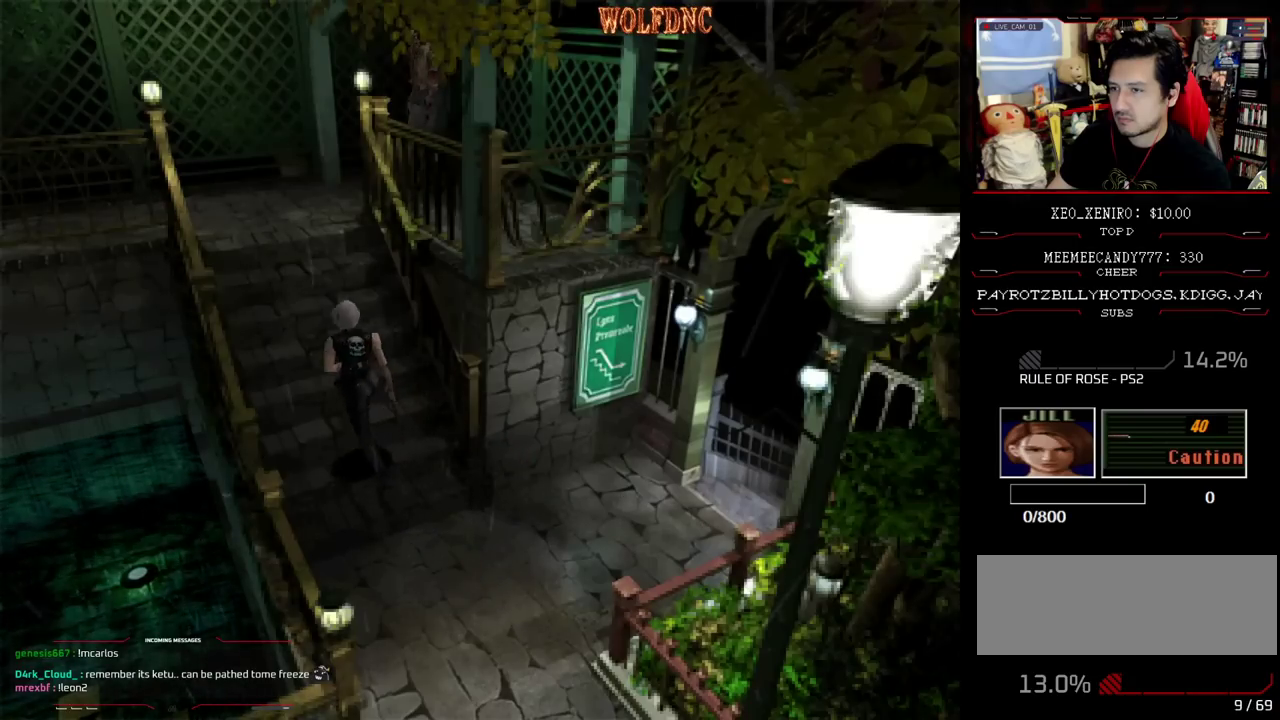
{"buttons": ["SQUARE", "DPAD_UP"], "events": []}
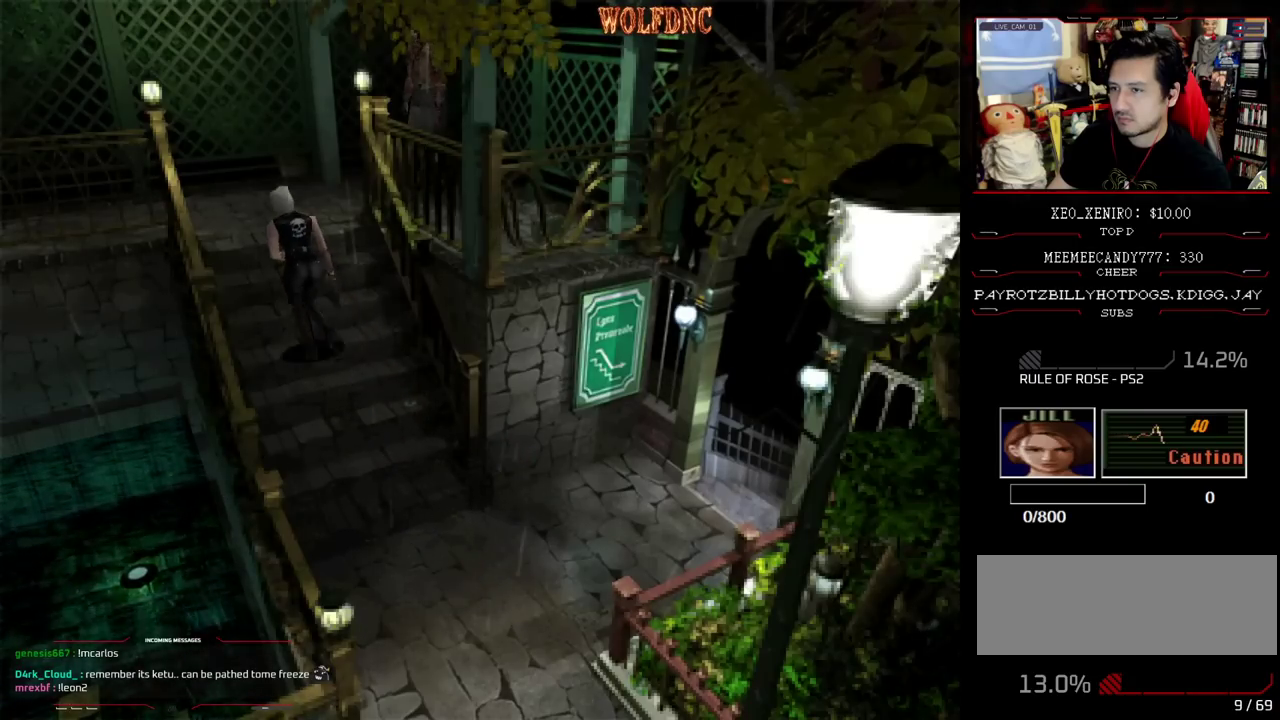
{"buttons": ["SQUARE", "DPAD_UP"], "events": []}
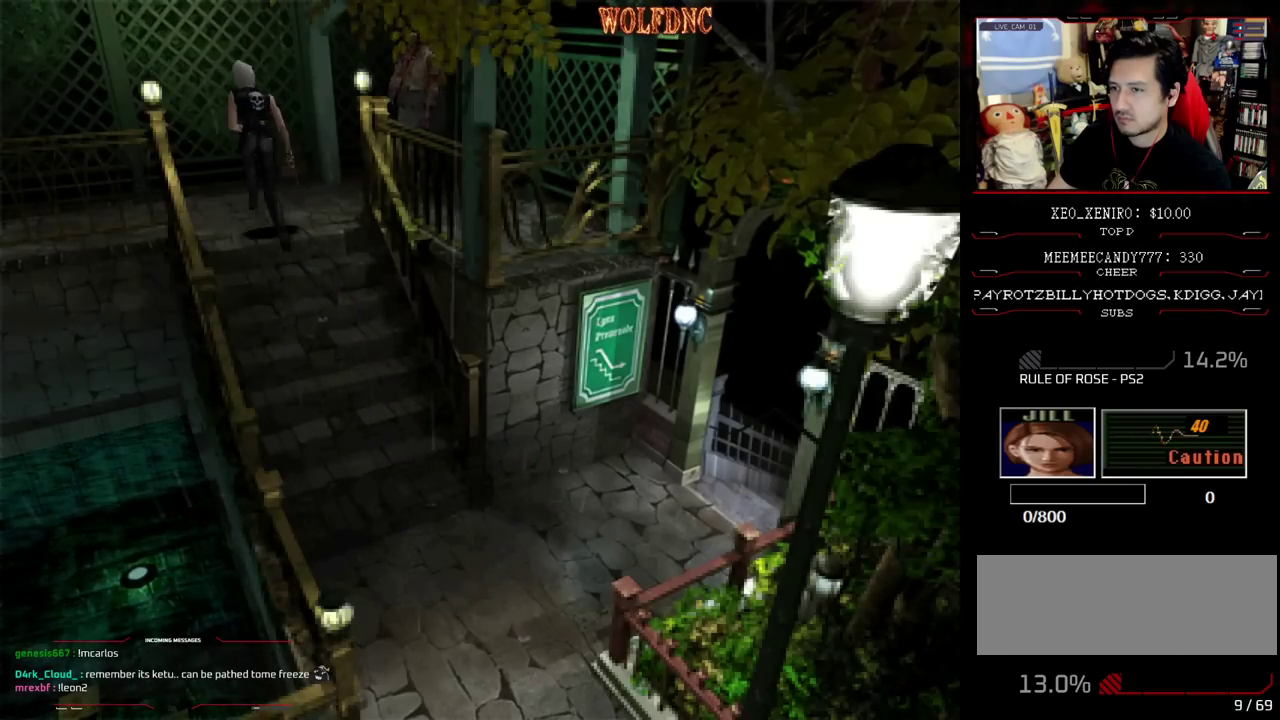
{"buttons": ["SQUARE", "DPAD_UP", "DPAD_LEFT"], "events": [[50, "DPAD_LEFT", "down"]]}
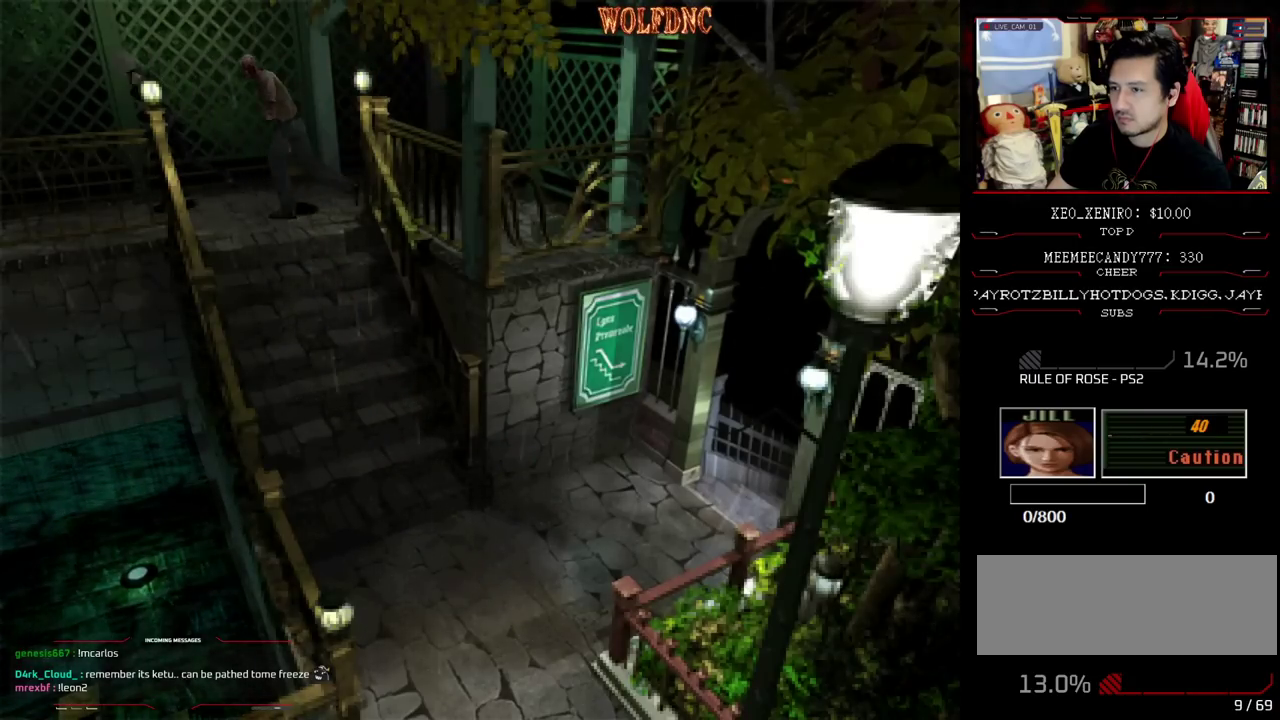
{"buttons": ["SQUARE", "DPAD_UP", "DPAD_LEFT"], "events": [[167, "DPAD_LEFT", "up"], [500, "DPAD_LEFT", "down"]]}
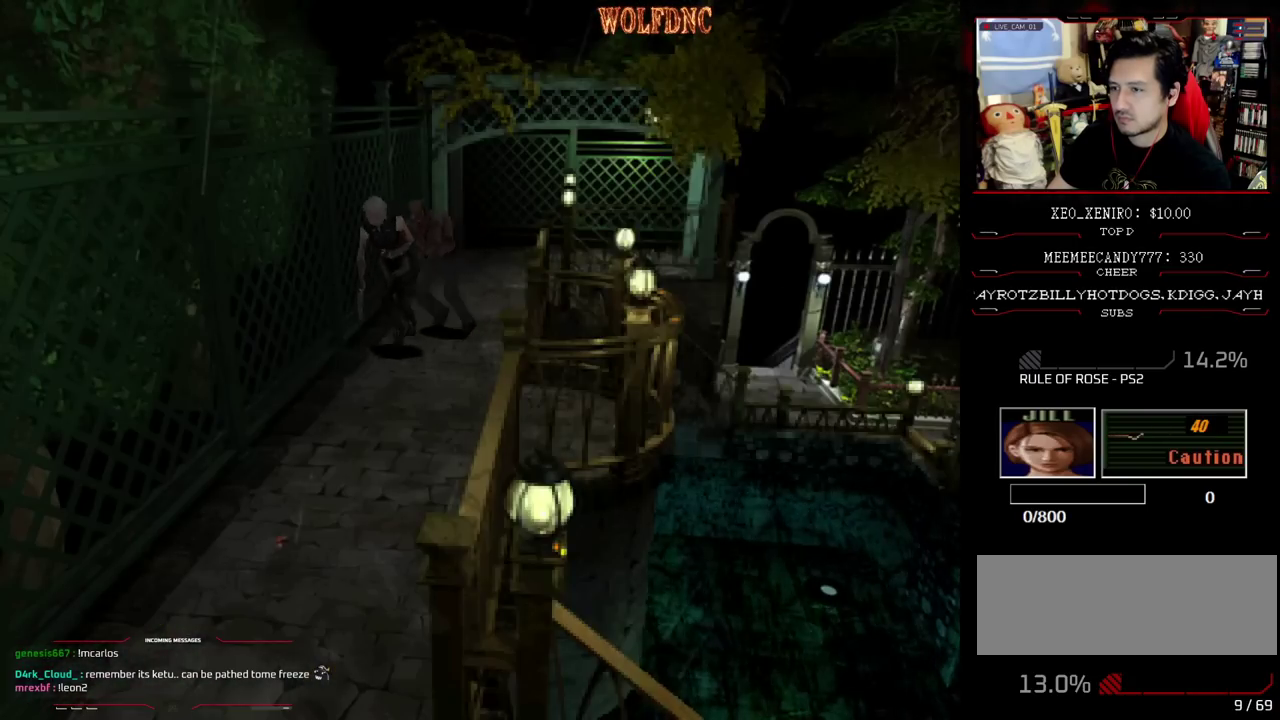
{"buttons": ["CROSS", "SQUARE", "R1", "DPAD_UP", "DPAD_RIGHT"], "events": [[183, "DPAD_LEFT", "up"], [233, "R1", "down"], [317, "DPAD_RIGHT", "down"], [317, "R2", "down"], [317, "SQUARE", "up"], [367, "CROSS", "down"], [367, "DPAD_LEFT", "down"], [367, "DPAD_RIGHT", "up"], [367, "R1", "up"], [367, "R2", "up"], [367, "SQUARE", "down"], [467, "DPAD_LEFT", "up"], [467, "DPAD_RIGHT", "down"], [467, "R1", "down"]]}
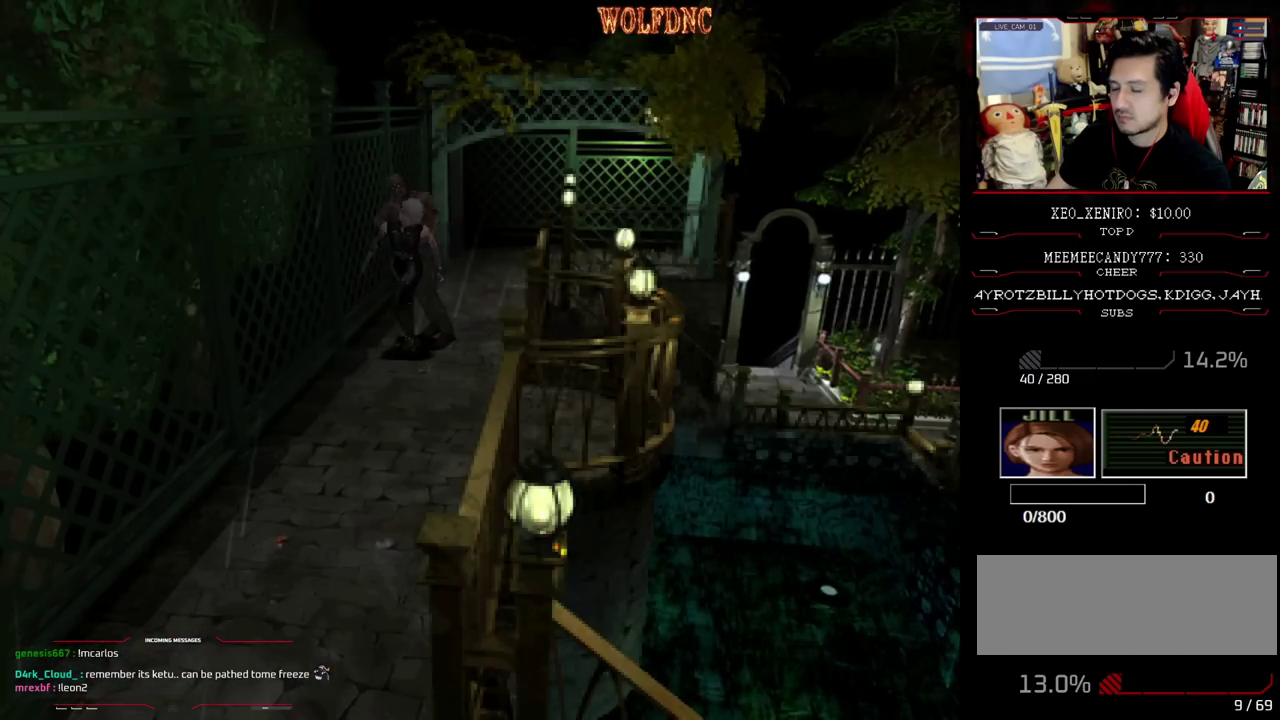
{"buttons": ["CROSS", "R1", "DPAD_UP", "DPAD_LEFT"], "events": [[17, "DPAD_UP", "up"], [17, "R1", "up"], [50, "DPAD_LEFT", "down"], [50, "DPAD_RIGHT", "up"], [100, "DPAD_UP", "down"], [150, "DPAD_LEFT", "up"], [150, "DPAD_RIGHT", "down"], [150, "R1", "down"], [150, "SQUARE", "up"], [200, "DPAD_UP", "up"], [200, "R1", "up"], [250, "DPAD_LEFT", "down"], [250, "DPAD_RIGHT", "up"], [250, "SQUARE", "down"], [300, "DPAD_UP", "down"], [300, "R1", "down"], [333, "DPAD_LEFT", "up"], [333, "DPAD_RIGHT", "down"], [333, "SQUARE", "up"], [383, "DPAD_UP", "up"], [383, "R1", "up"], [383, "SQUARE", "down"], [433, "DPAD_LEFT", "down"], [433, "DPAD_RIGHT", "up"], [433, "R1", "down"], [483, "DPAD_UP", "down"], [483, "SQUARE", "up"]]}
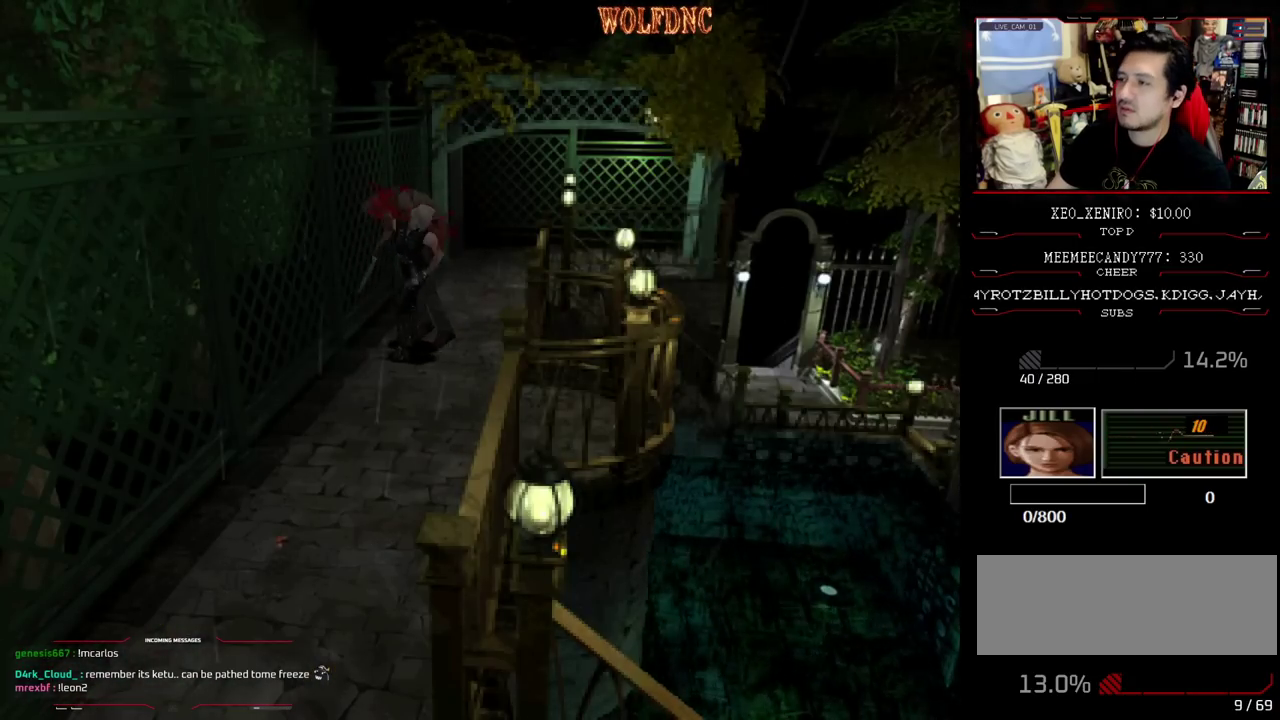
{"buttons": ["DPAD_LEFT"], "events": [[33, "DPAD_RIGHT", "down"], [33, "R1", "up"], [67, "DPAD_LEFT", "up"], [67, "DPAD_UP", "up"], [117, "CROSS", "up"], [117, "DPAD_LEFT", "down"], [117, "DPAD_RIGHT", "up"], [117, "R1", "down"], [117, "SQUARE", "down"], [167, "CROSS", "down"], [167, "DPAD_UP", "down"], [217, "DPAD_RIGHT", "down"], [217, "R1", "up"], [267, "DPAD_LEFT", "up"], [267, "DPAD_UP", "up"], [267, "SQUARE", "up"], [317, "DPAD_LEFT", "down"], [317, "DPAD_RIGHT", "up"], [350, "DPAD_UP", "down"], [500, "CROSS", "up"], [500, "DPAD_UP", "up"]]}
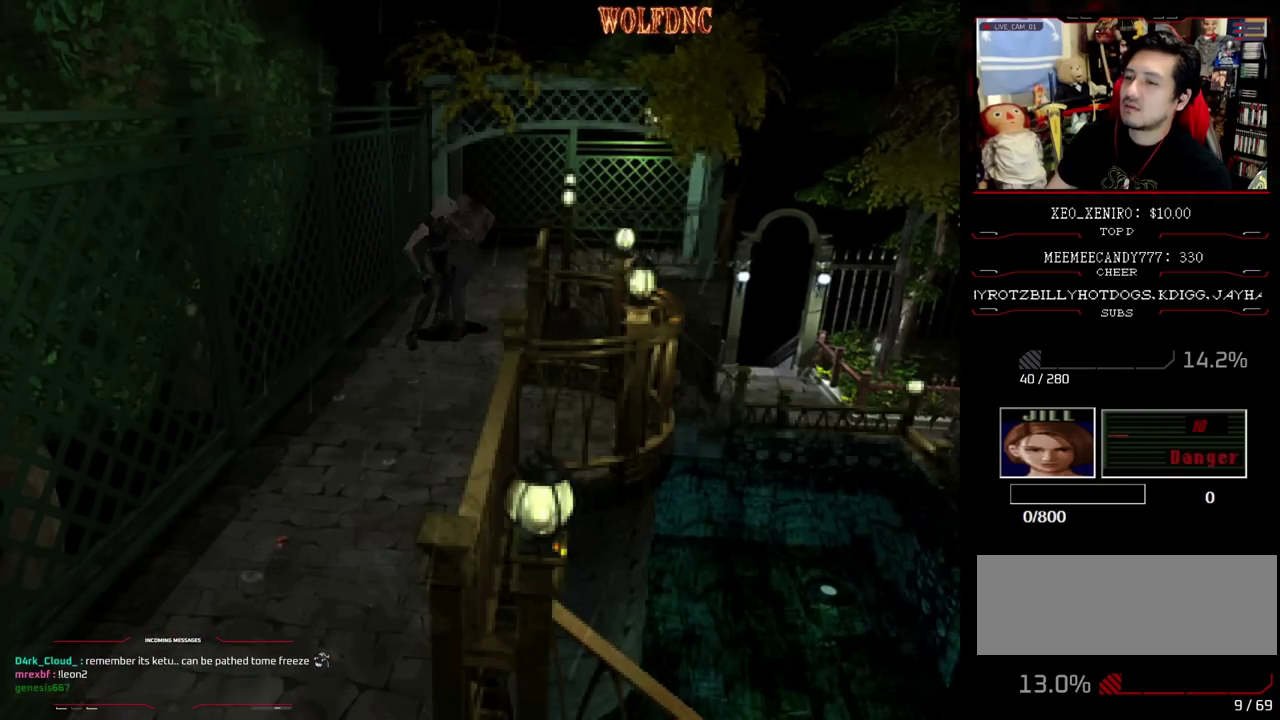
{"buttons": ["CIRCLE"], "events": [[50, "CROSS", "down"], [50, "DPAD_LEFT", "up"], [133, "CROSS", "up"], [467, "CIRCLE", "down"]]}
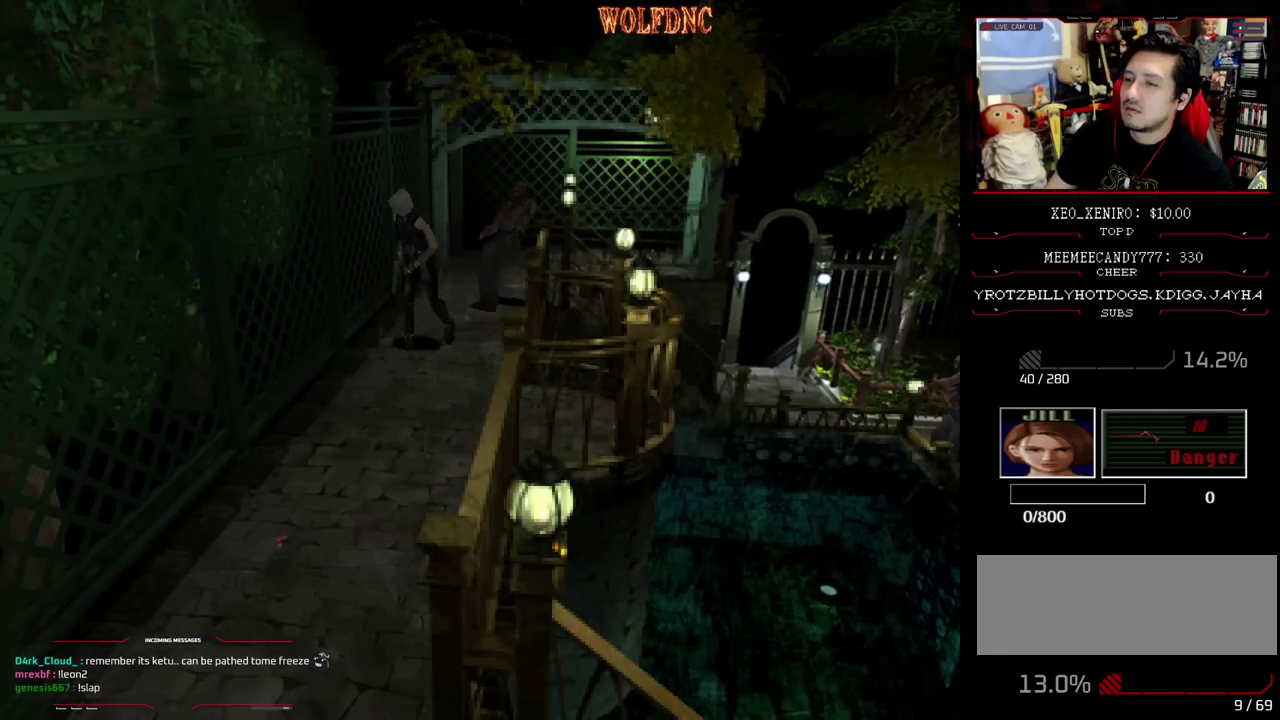
{"buttons": [], "events": [[150, "CIRCLE", "up"]]}
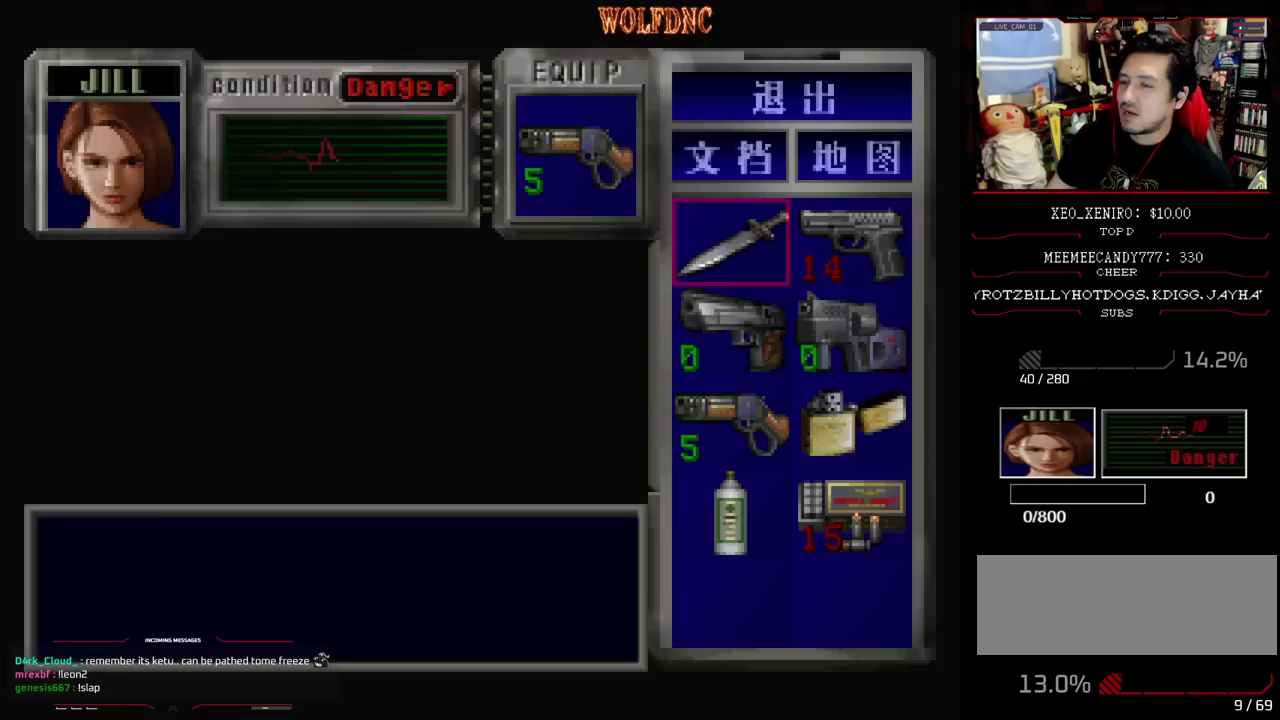
{"buttons": ["DPAD_DOWN"], "events": [[350, "DPAD_DOWN", "down"], [400, "DPAD_DOWN", "up"], [500, "DPAD_DOWN", "down"]]}
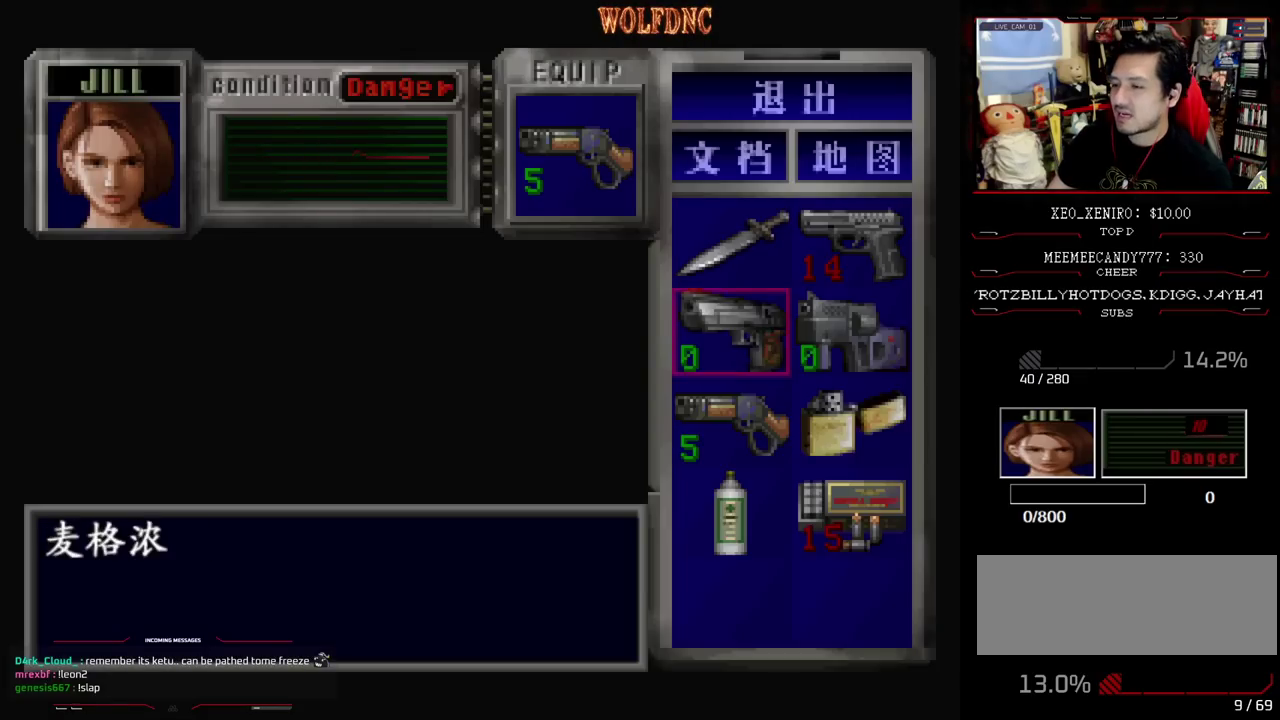
{"buttons": [], "events": [[83, "DPAD_DOWN", "up"], [133, "DPAD_DOWN", "down"], [233, "CROSS", "down"], [233, "DPAD_DOWN", "up"], [317, "CROSS", "up"], [367, "CROSS", "down"], [467, "CROSS", "up"]]}
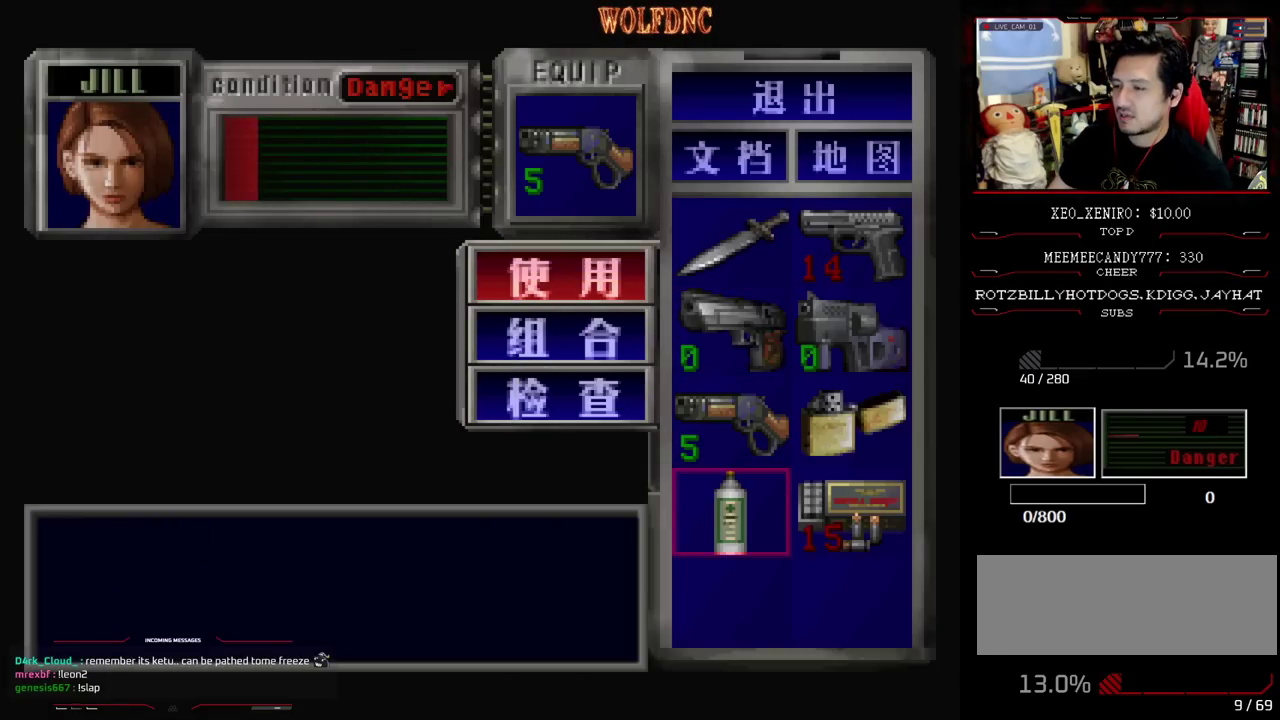
{"buttons": [], "events": []}
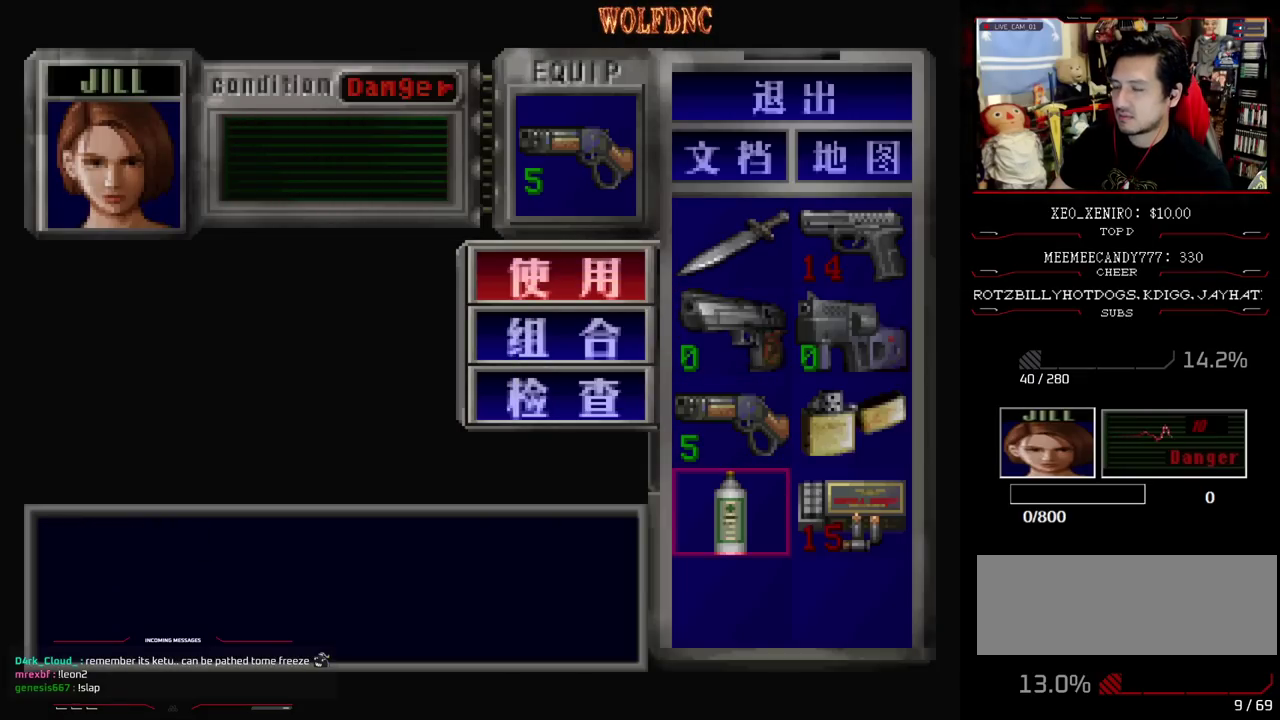
{"buttons": [], "events": [[400, "CIRCLE", "down"], [500, "CIRCLE", "up"]]}
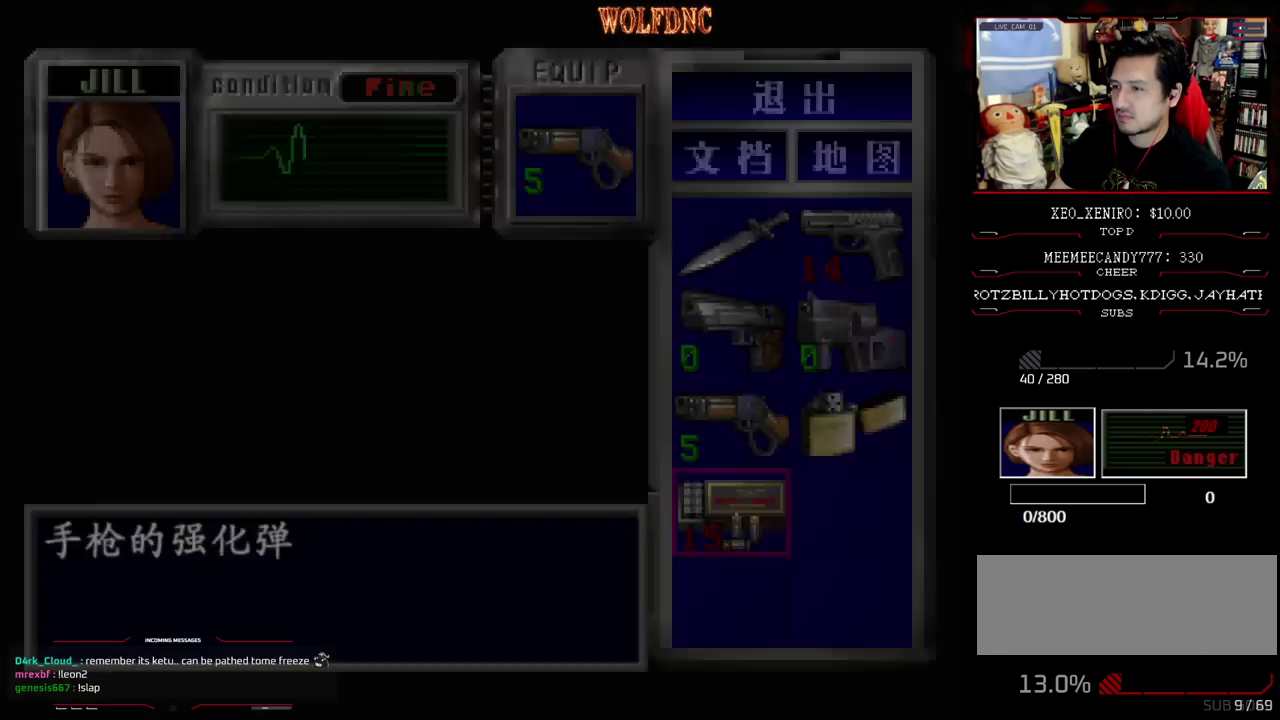
{"buttons": ["SQUARE", "DPAD_UP"], "events": [[83, "DPAD_UP", "down"], [133, "SQUARE", "down"], [183, "DPAD_LEFT", "down"], [283, "DPAD_LEFT", "up"]]}
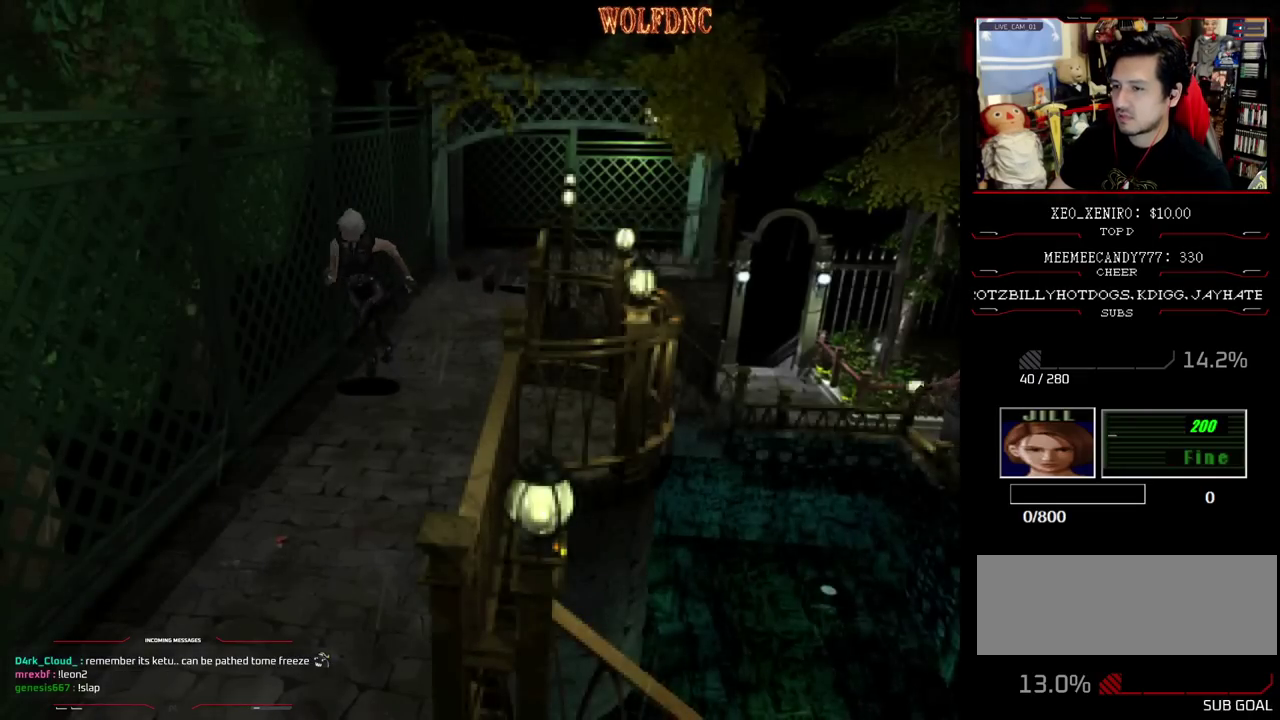
{"buttons": ["SQUARE", "DPAD_UP"], "events": [[200, "DPAD_LEFT", "down"], [300, "DPAD_LEFT", "up"]]}
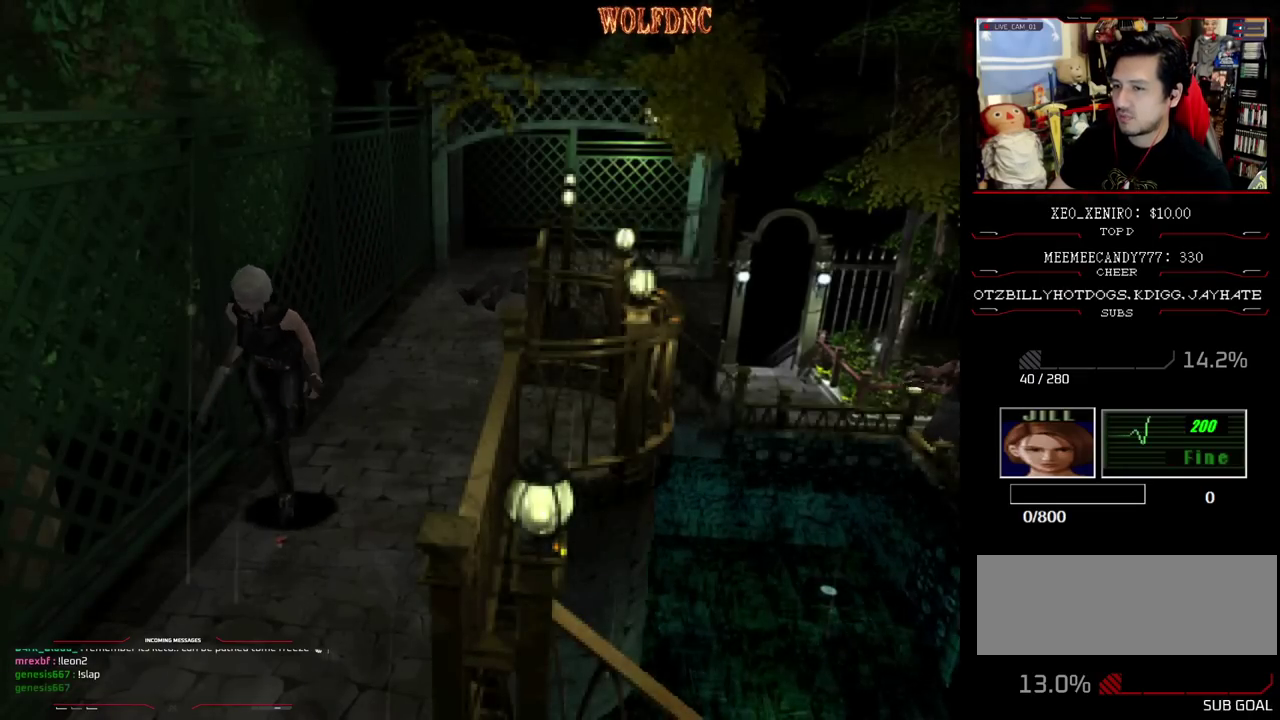
{"buttons": ["SQUARE", "DPAD_UP"], "events": []}
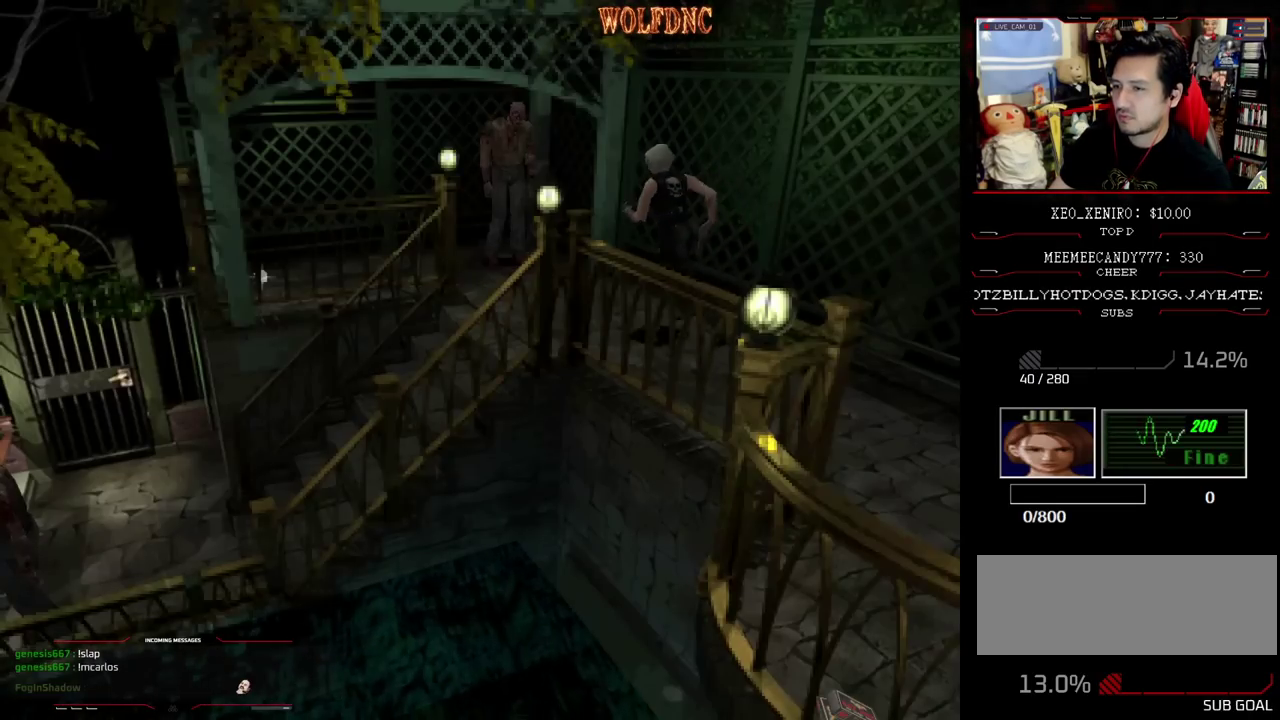
{"buttons": ["DPAD_RIGHT"], "events": [[233, "DPAD_UP", "up"], [233, "SQUARE", "up"], [283, "DPAD_DOWN", "down"], [317, "SQUARE", "down"], [417, "DPAD_DOWN", "up"], [417, "DPAD_RIGHT", "down"], [417, "SQUARE", "up"]]}